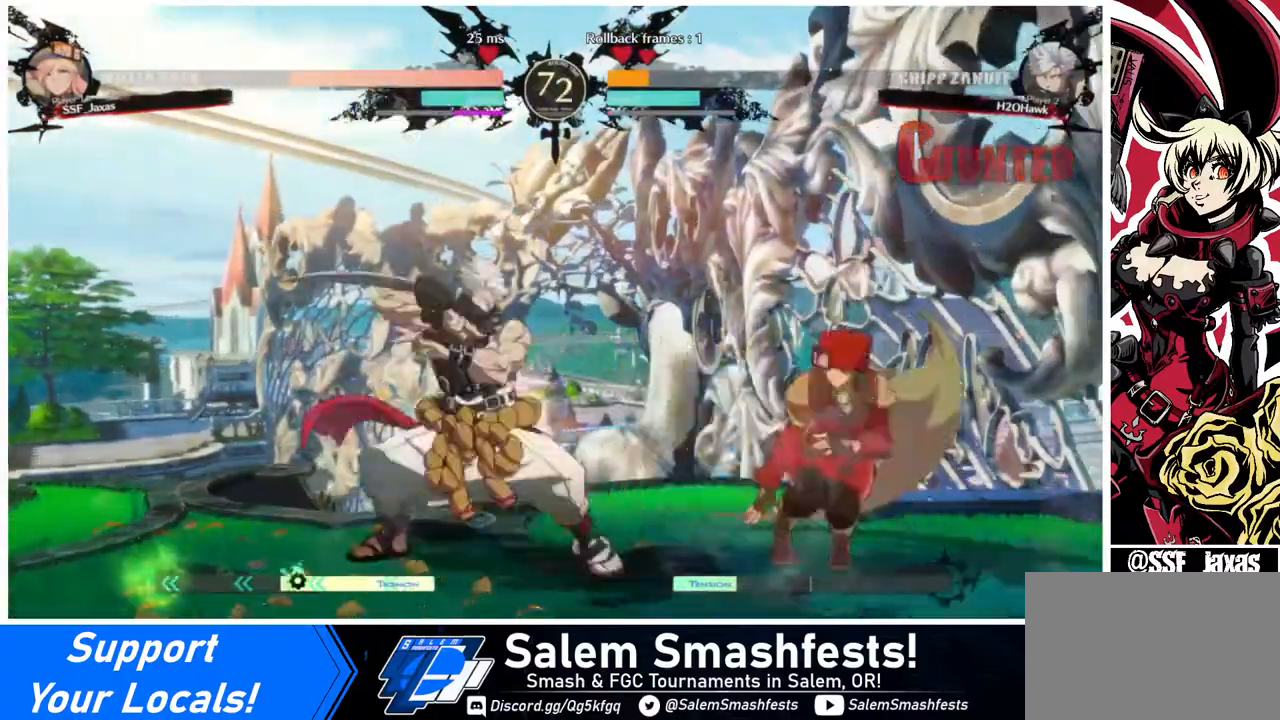
Gameplay with a controller (arcade stick); each line is a JSON object with the inputs held at the frame after it. "events" lists button and stick changes between this image and that frame as [ms after this image, input, new state], when the widget could be followed in between. Not read: L3 R3.
{"buttons": [], "events": [[40, "DPAD_RIGHT", "up"], [40, "DPAD_UP", "up"], [40, "L1", "down"], [80, "L1", "up"], [240, "R1", "down"], [320, "R1", "up"]]}
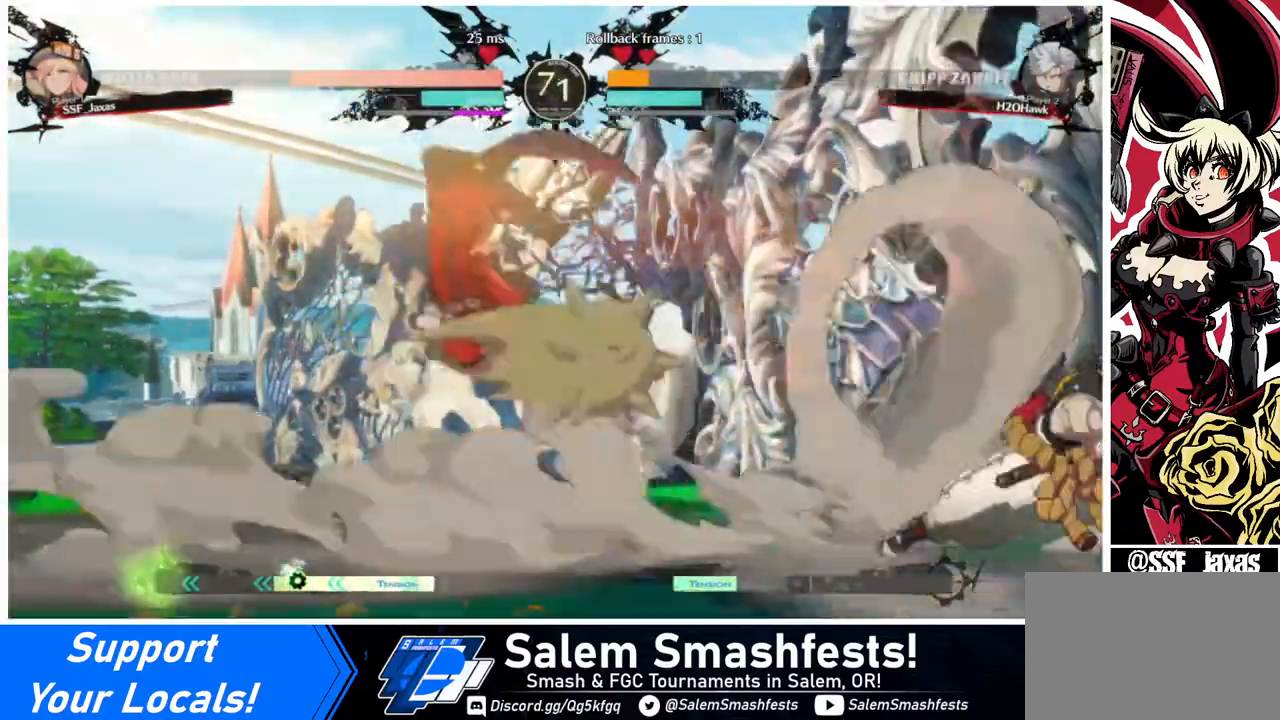
{"buttons": ["DPAD_RIGHT"], "events": [[160, "DPAD_LEFT", "down"], [200, "DPAD_LEFT", "up"], [280, "DPAD_LEFT", "down"], [440, "DPAD_LEFT", "up"], [480, "DPAD_RIGHT", "down"]]}
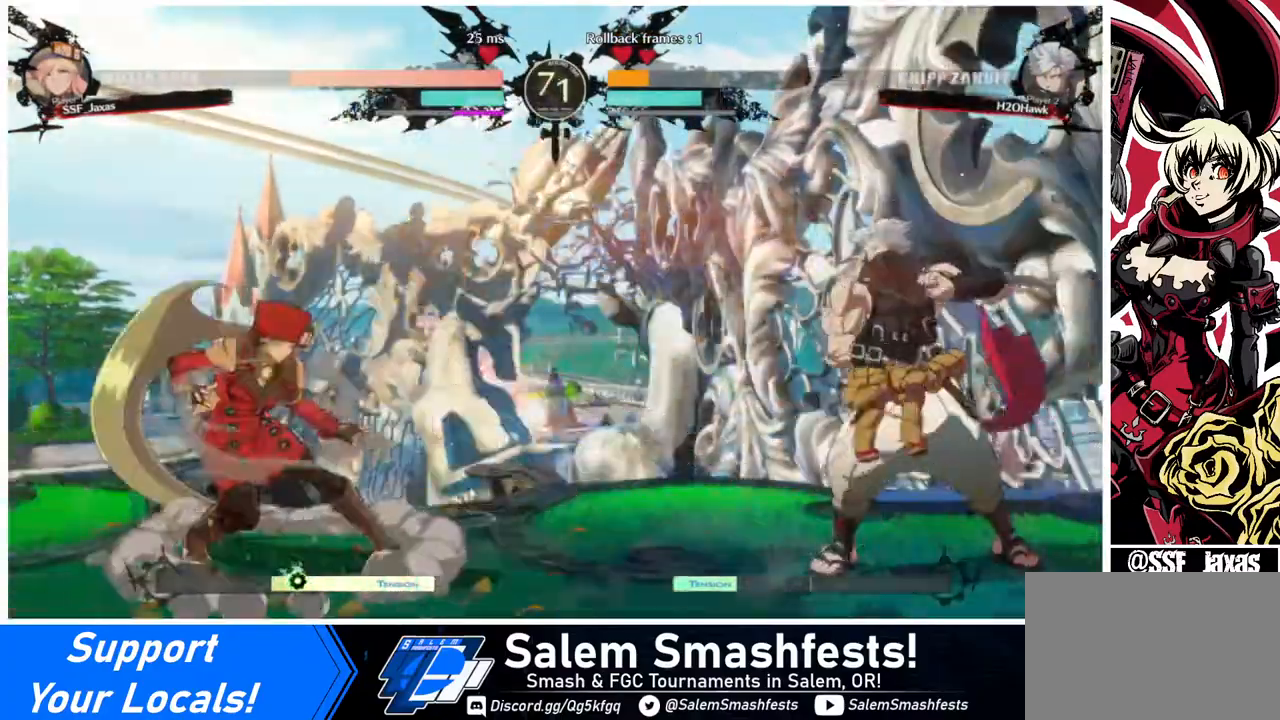
{"buttons": ["DPAD_LEFT"], "events": [[40, "DPAD_RIGHT", "up"], [80, "DPAD_RIGHT", "down"], [320, "DPAD_RIGHT", "up"], [320, "DPAD_UP", "down"], [360, "DPAD_LEFT", "down"], [440, "DPAD_UP", "up"]]}
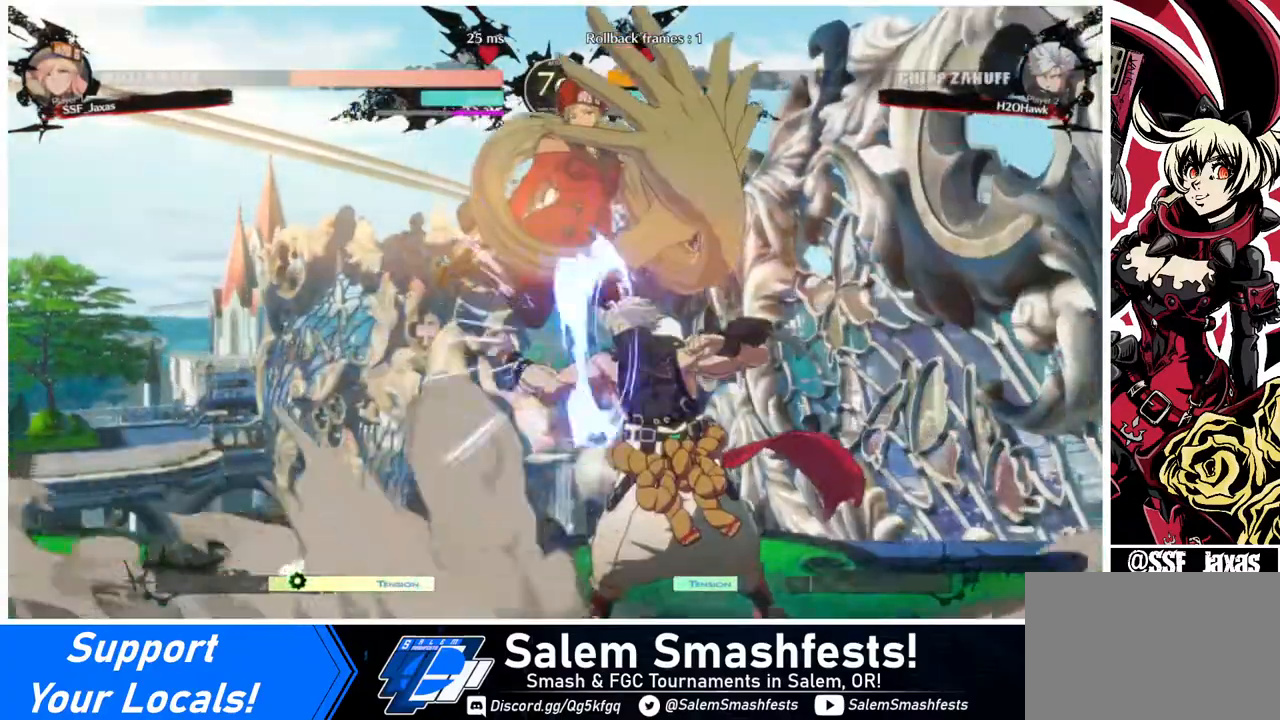
{"buttons": ["DPAD_DOWN", "DPAD_LEFT"], "events": [[480, "DPAD_DOWN", "down"]]}
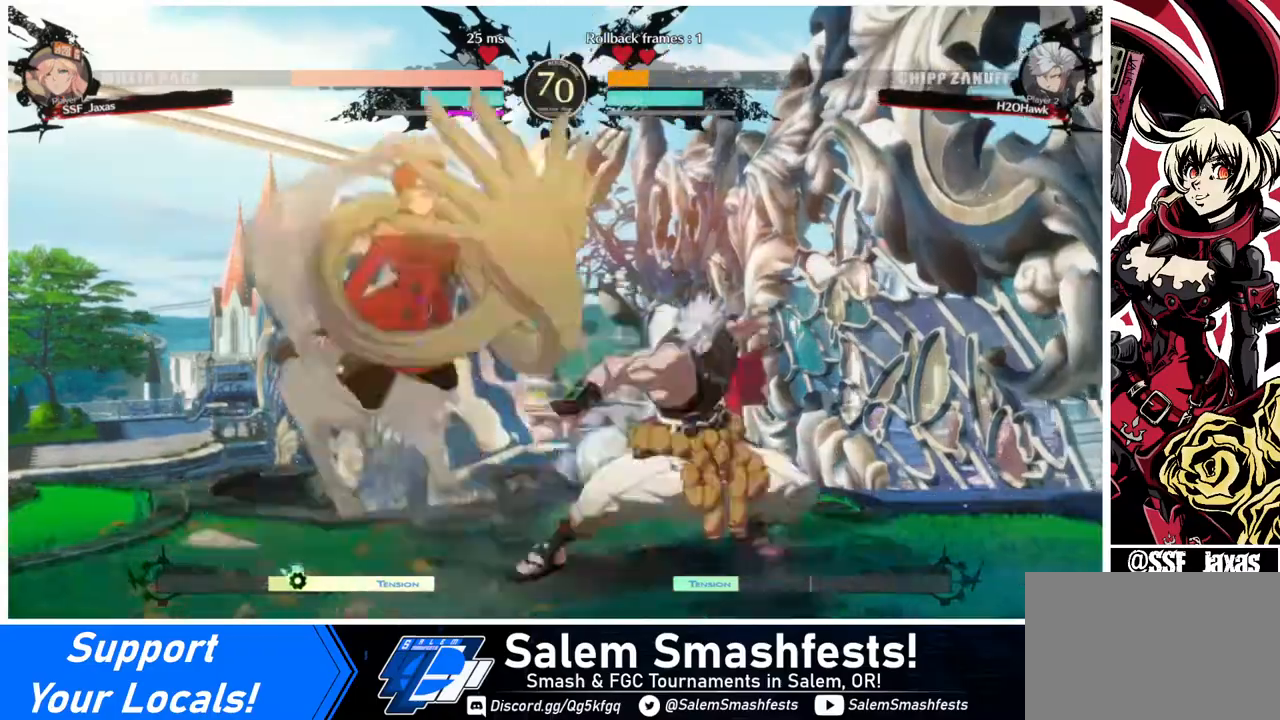
{"buttons": ["DPAD_DOWN", "DPAD_LEFT"], "events": [[40, "SQUARE", "down"], [40, "TRIANGLE", "down"], [480, "SQUARE", "up"], [480, "TRIANGLE", "up"]]}
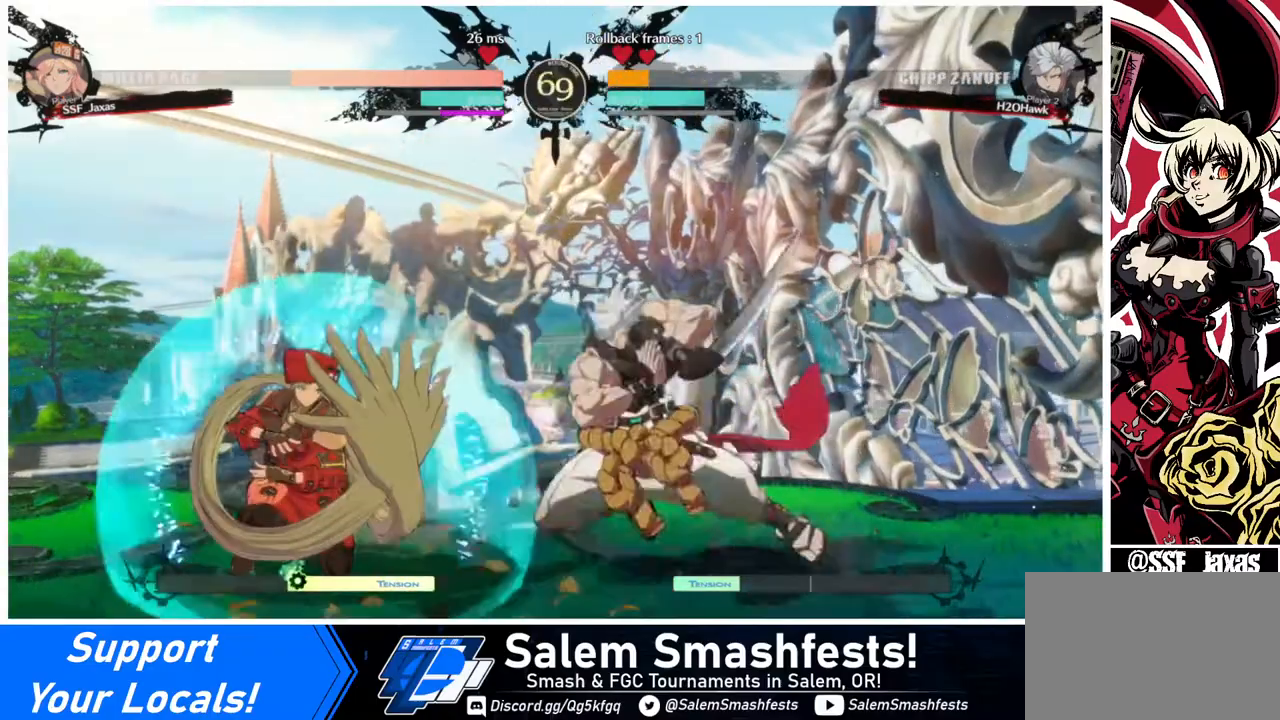
{"buttons": ["DPAD_DOWN", "DPAD_LEFT"], "events": []}
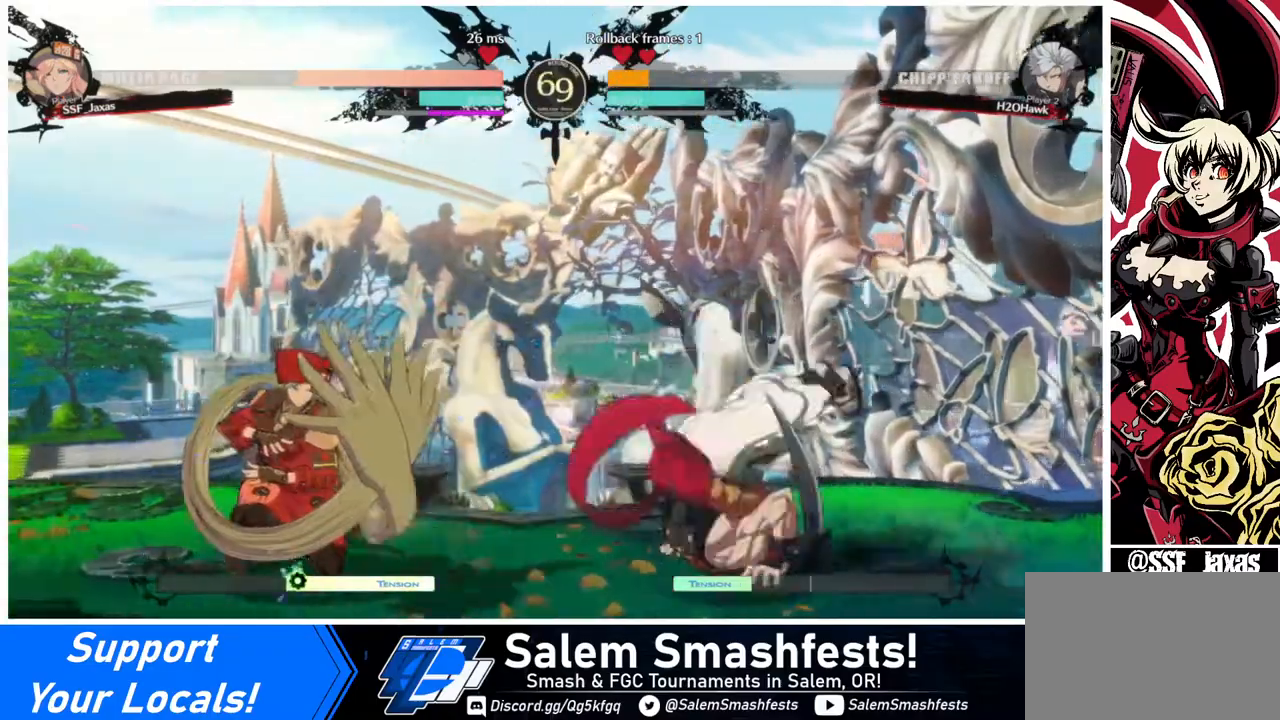
{"buttons": ["DPAD_LEFT"], "events": [[40, "DPAD_DOWN", "up"], [40, "DPAD_UP", "down"], [160, "DPAD_UP", "up"]]}
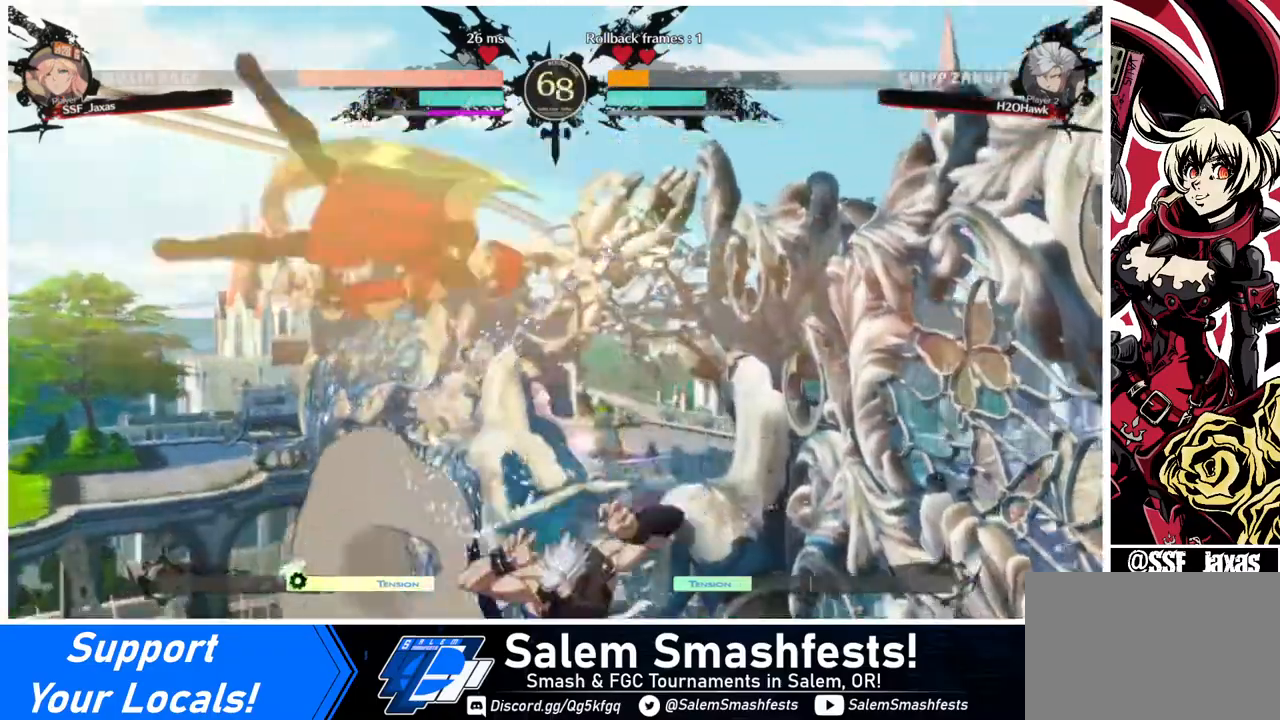
{"buttons": ["DPAD_RIGHT"], "events": [[80, "TRIANGLE", "down"], [160, "TRIANGLE", "up"], [400, "DPAD_LEFT", "up"], [480, "DPAD_RIGHT", "down"]]}
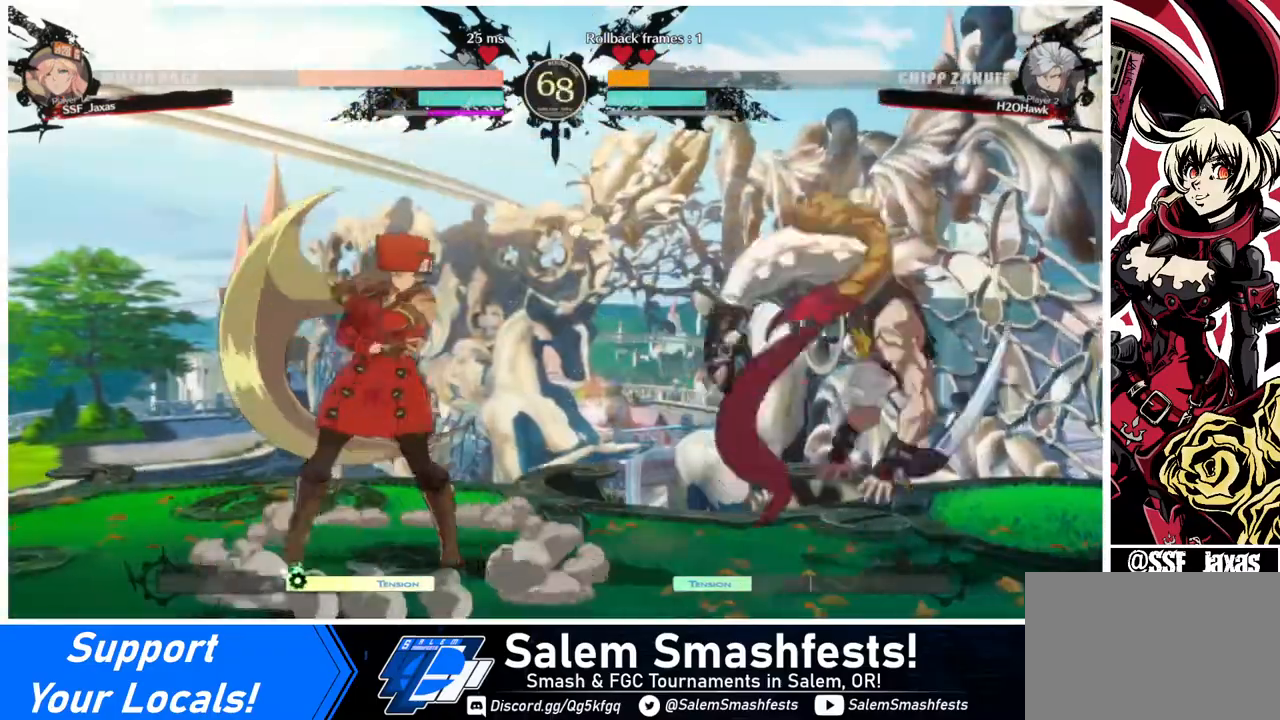
{"buttons": ["R2", "DPAD_RIGHT"], "events": [[40, "DPAD_RIGHT", "up"], [80, "DPAD_RIGHT", "down"], [440, "R2", "down"]]}
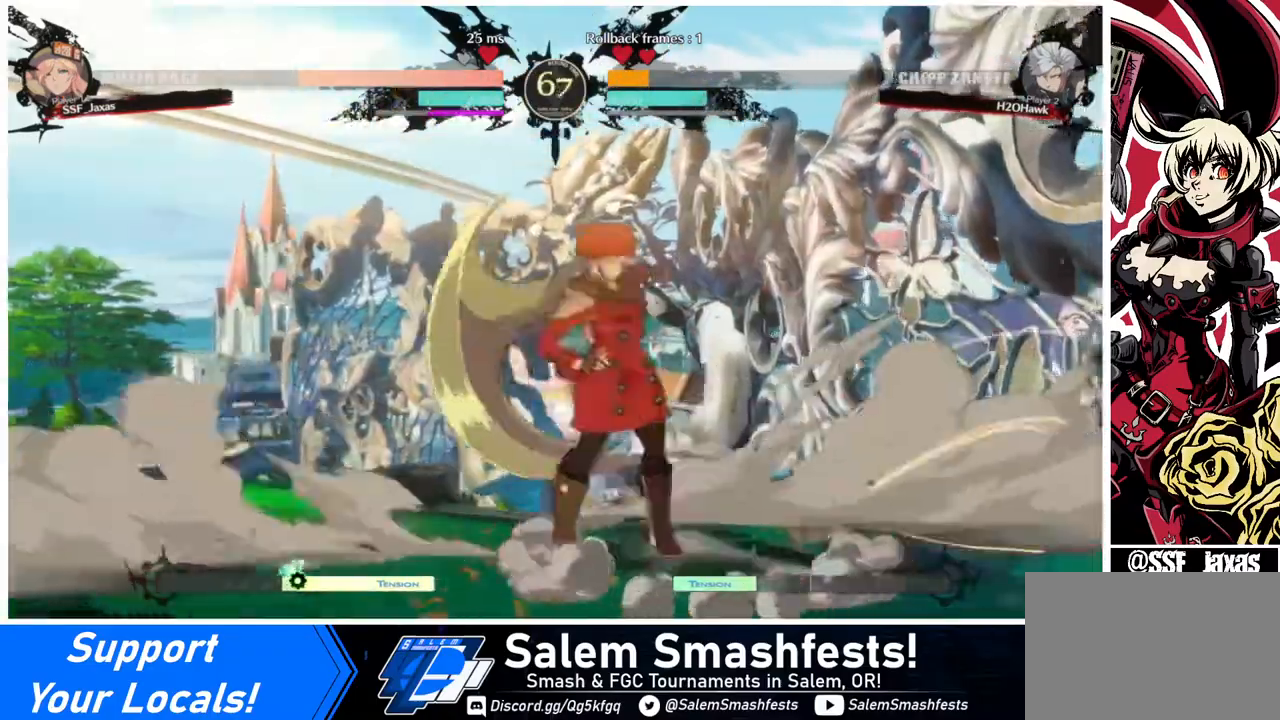
{"buttons": [], "events": [[40, "R2", "up"], [80, "CIRCLE", "down"], [80, "R2", "down"], [120, "CIRCLE", "up"], [120, "R2", "up"], [360, "DPAD_RIGHT", "up"]]}
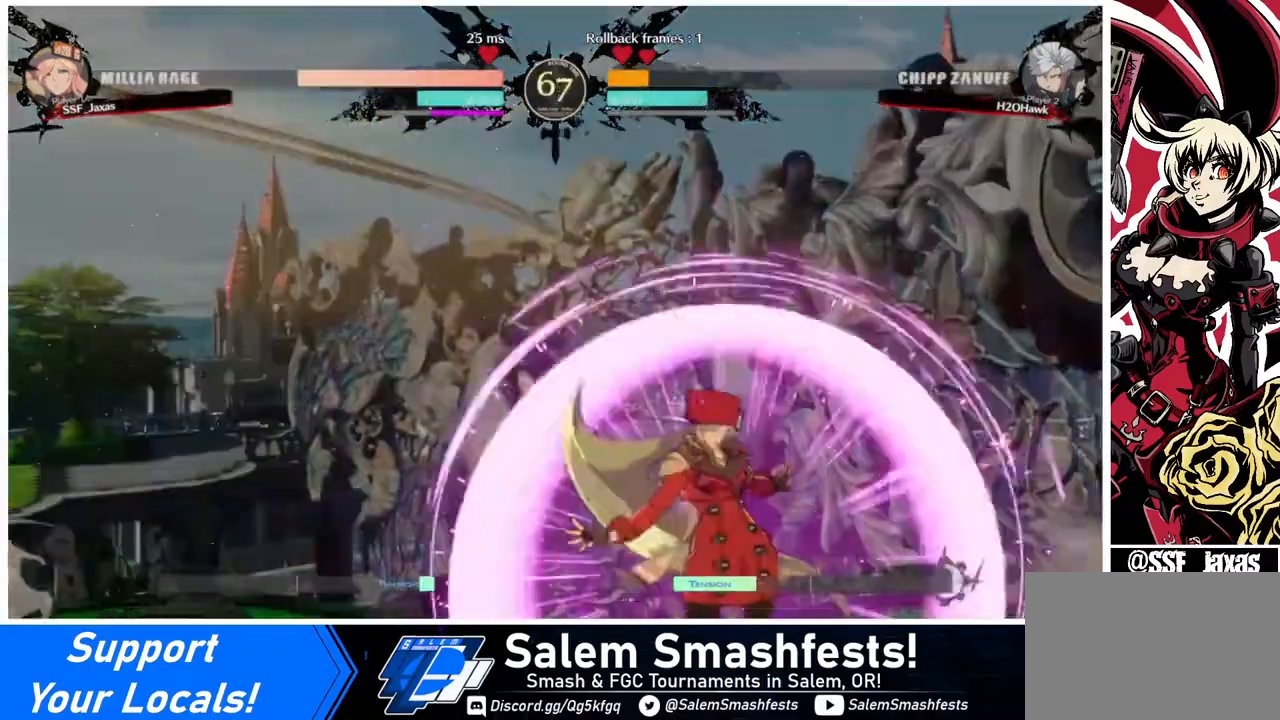
{"buttons": ["DPAD_LEFT"], "events": [[40, "DPAD_LEFT", "down"], [200, "DPAD_LEFT", "up"], [440, "DPAD_LEFT", "down"], [480, "DPAD_LEFT", "up"], [520, "DPAD_LEFT", "down"]]}
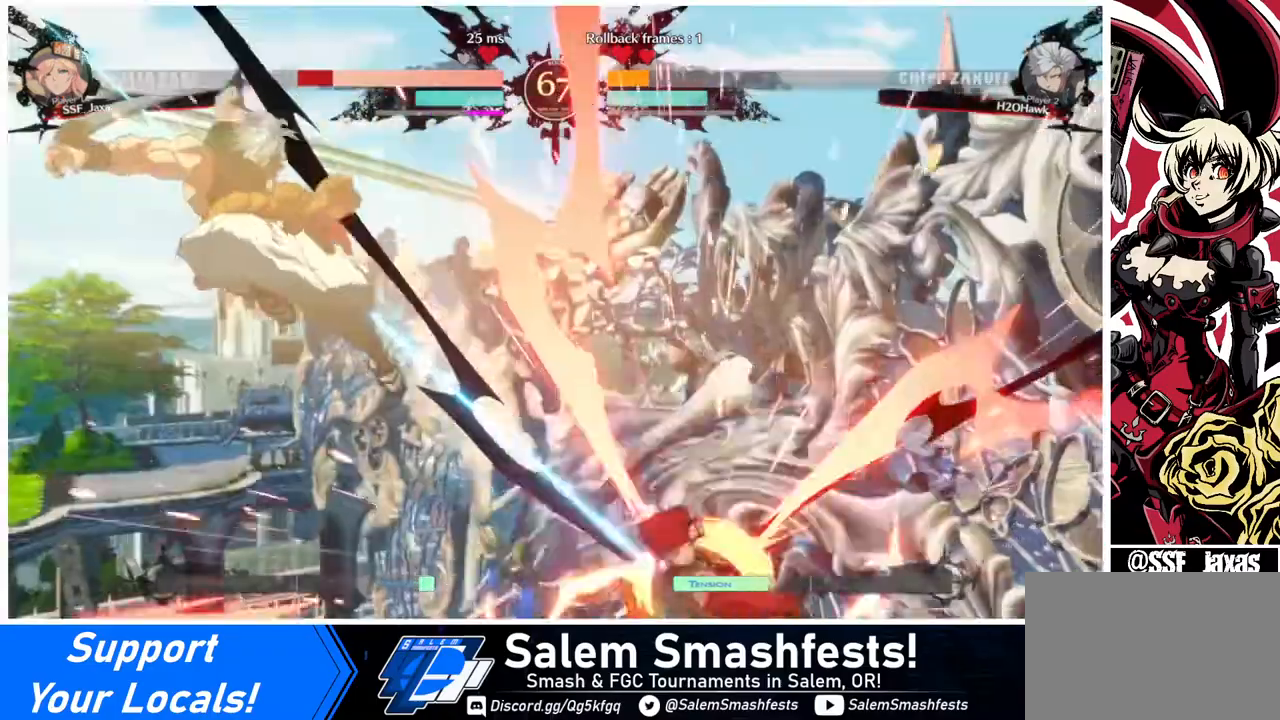
{"buttons": ["SQUARE"], "events": [[480, "DPAD_LEFT", "up"], [480, "SQUARE", "down"]]}
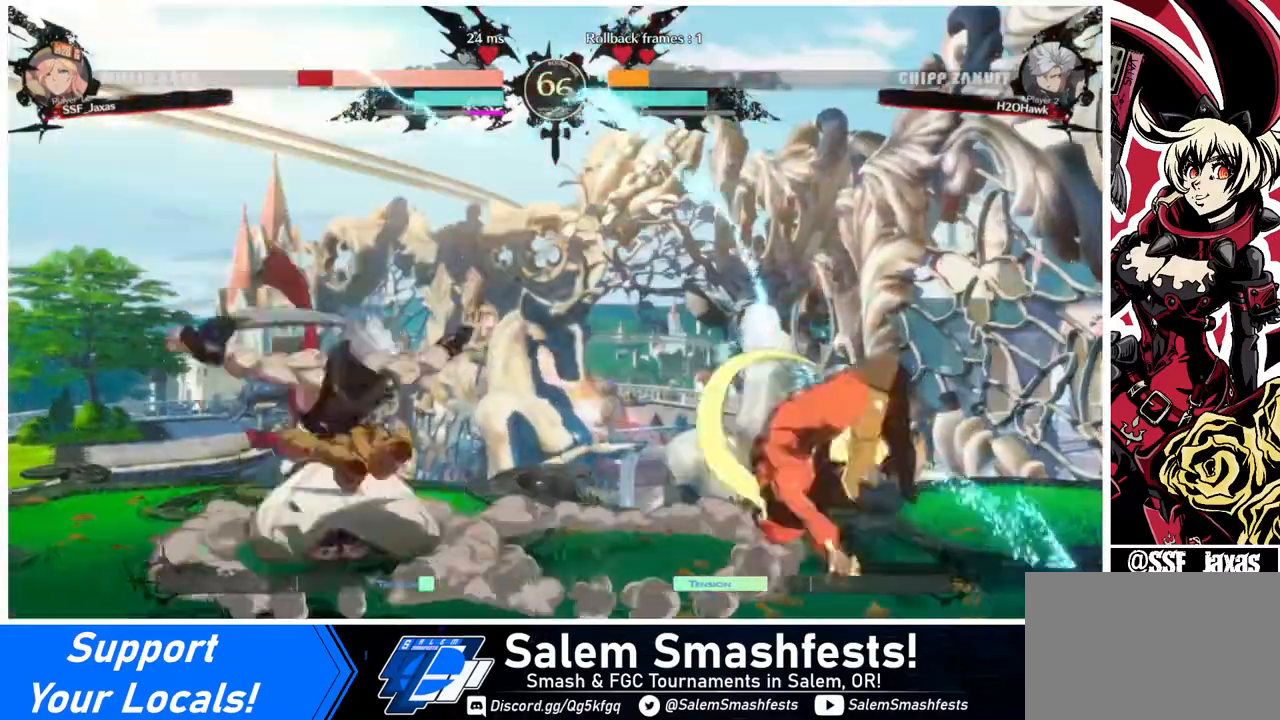
{"buttons": ["DPAD_UP", "DPAD_RIGHT"], "events": [[40, "DPAD_RIGHT", "down"], [200, "SQUARE", "up"], [240, "DPAD_DOWN", "down"], [400, "DPAD_DOWN", "up"], [440, "DPAD_UP", "down"]]}
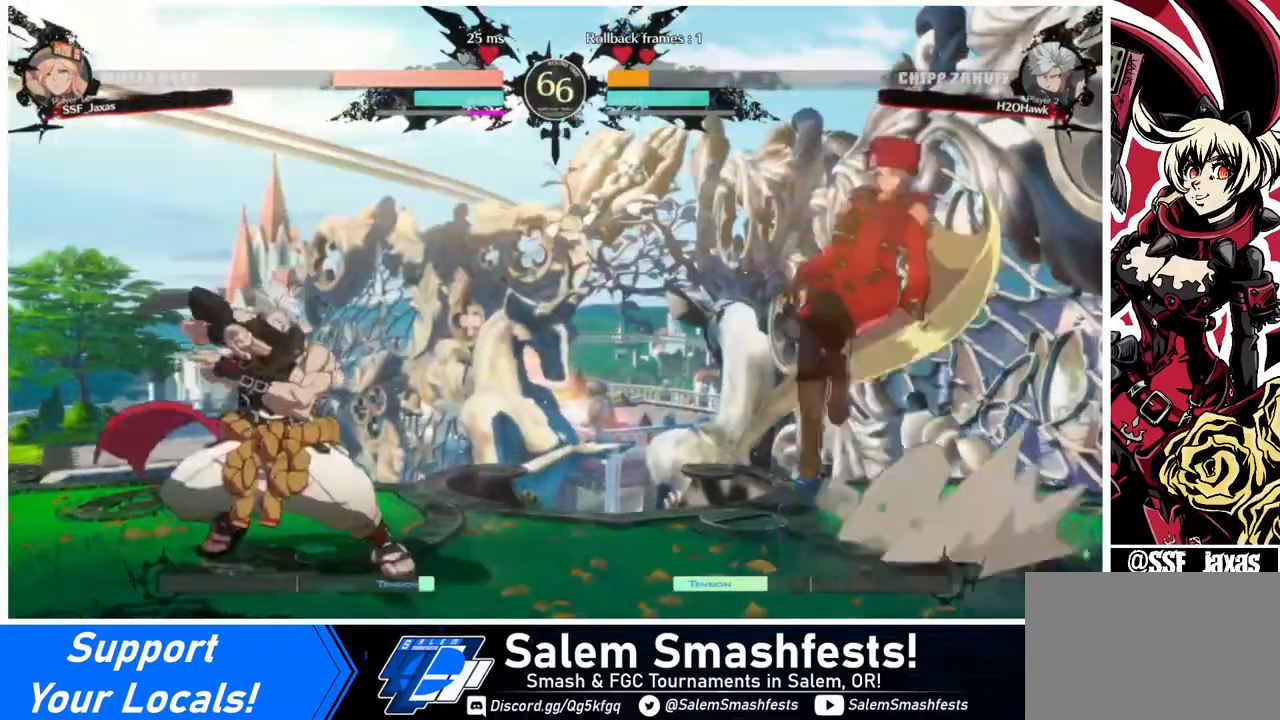
{"buttons": ["DPAD_LEFT"], "events": [[40, "DPAD_UP", "up"], [240, "DPAD_RIGHT", "up"], [360, "DPAD_LEFT", "down"]]}
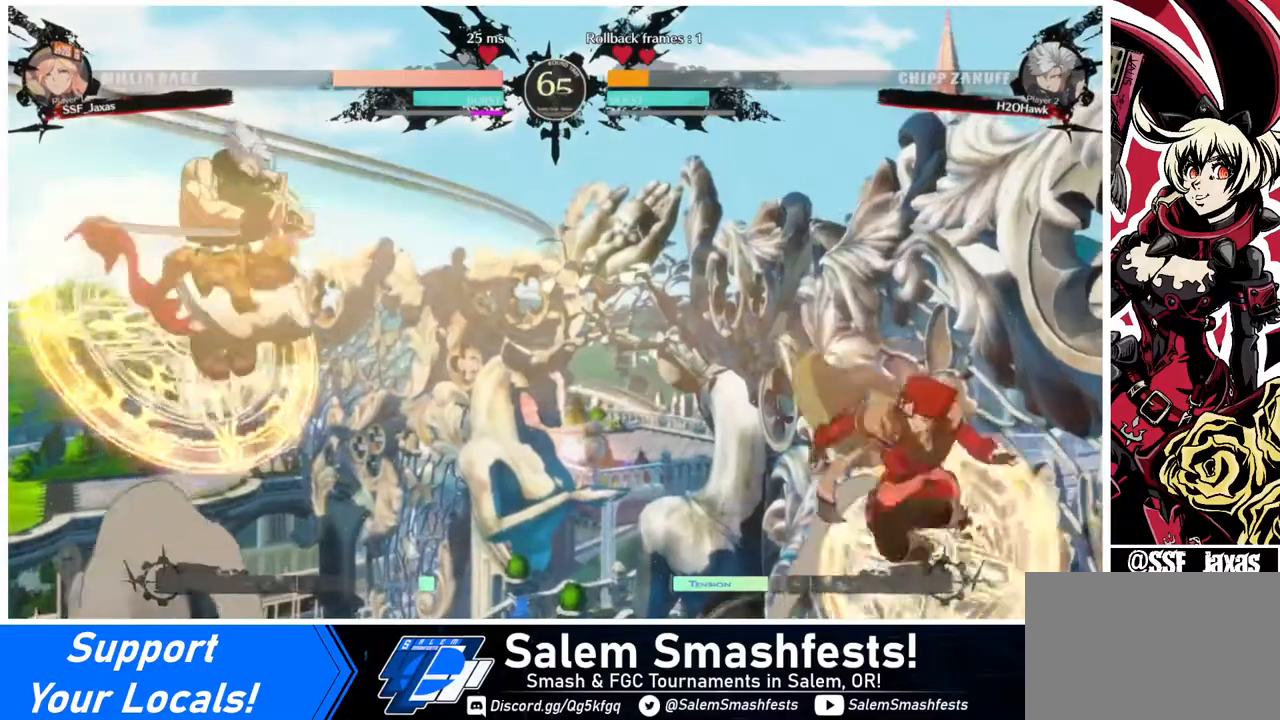
{"buttons": [], "events": [[40, "L1", "down"], [80, "L1", "up"], [160, "DPAD_LEFT", "up"], [240, "DPAD_RIGHT", "down"], [240, "TRIANGLE", "down"], [280, "TRIANGLE", "up"], [520, "DPAD_RIGHT", "up"]]}
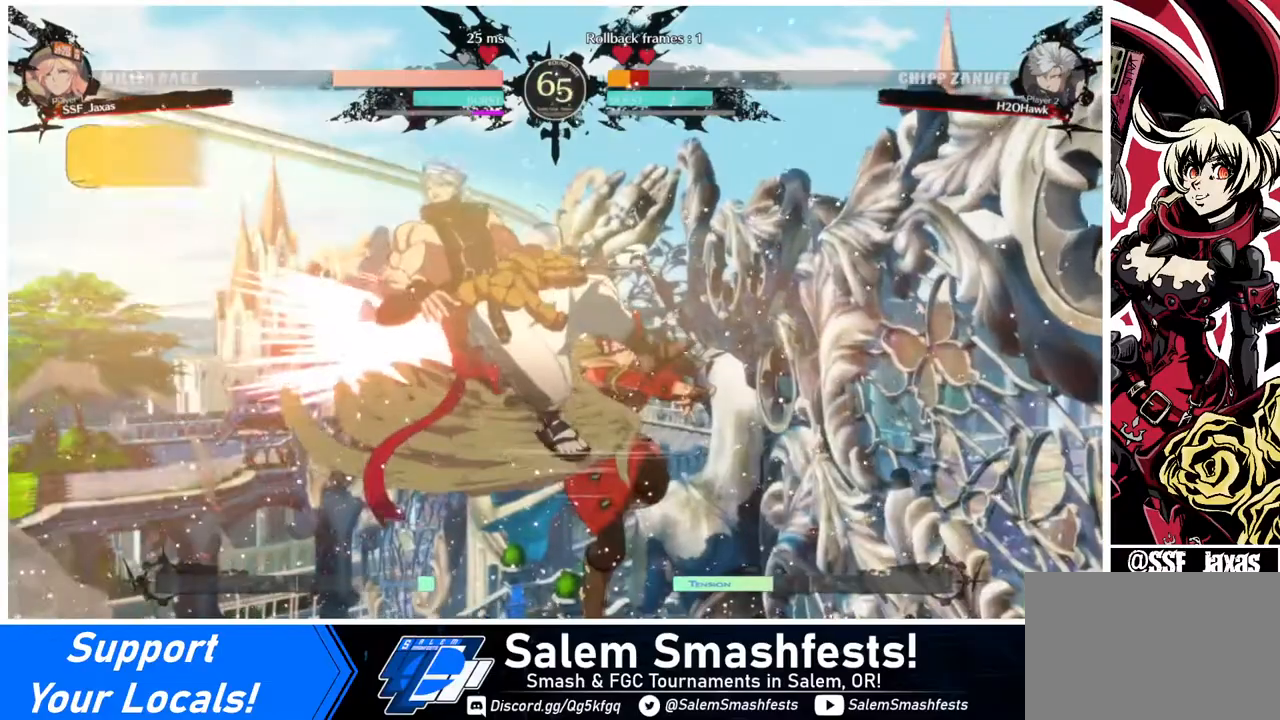
{"buttons": ["DPAD_LEFT"], "events": [[320, "DPAD_LEFT", "down"], [400, "DPAD_LEFT", "up"], [480, "DPAD_LEFT", "down"]]}
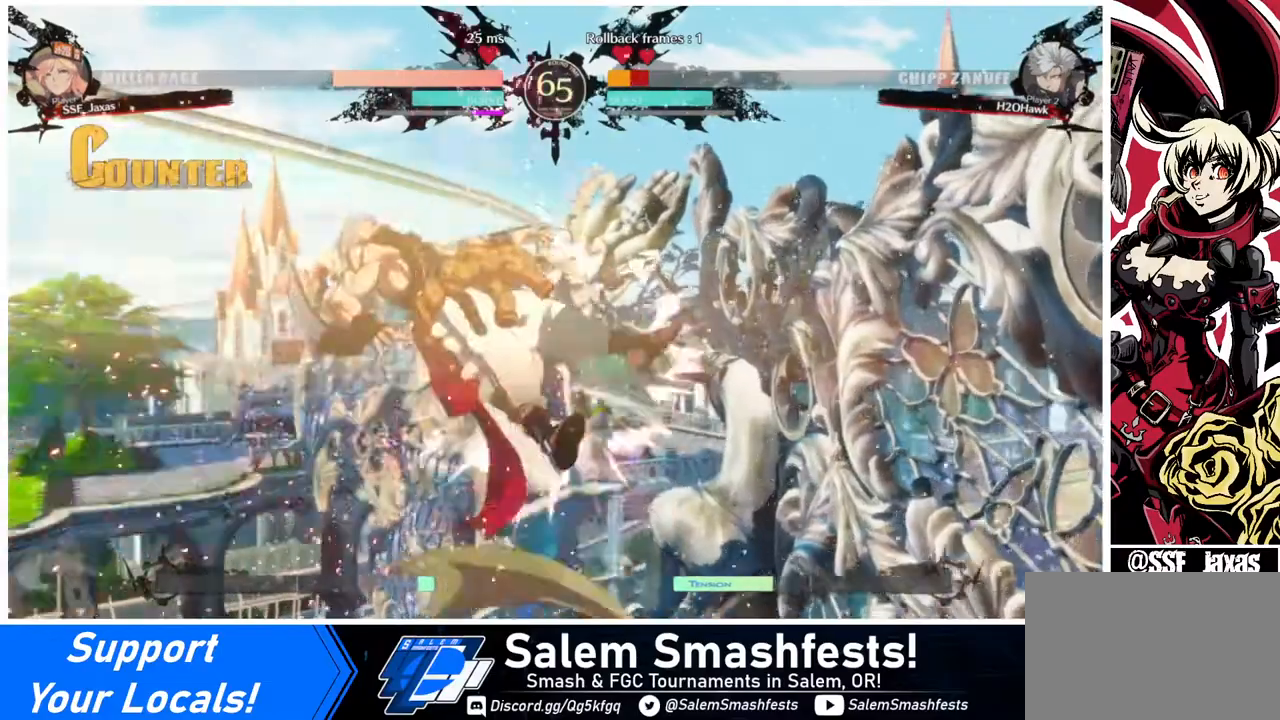
{"buttons": [], "events": [[40, "DPAD_LEFT", "up"], [80, "TRIANGLE", "down"], [200, "TRIANGLE", "up"]]}
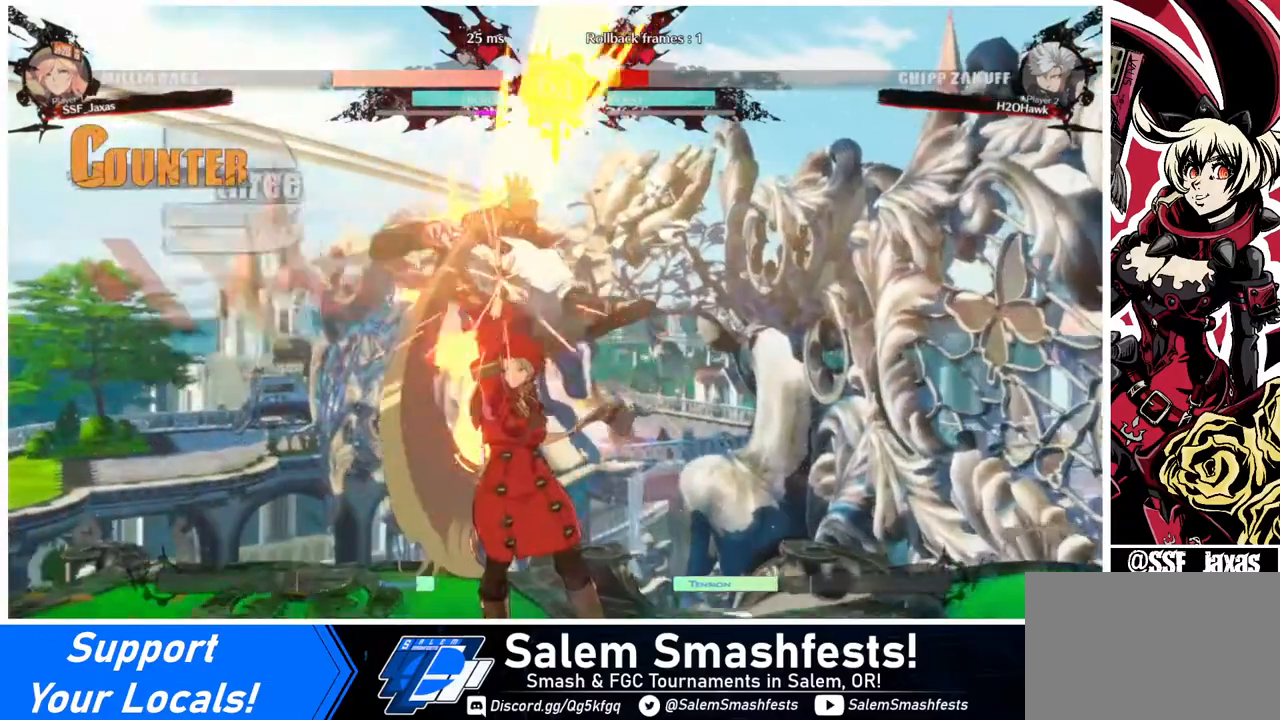
{"buttons": ["R2"], "events": [[80, "DPAD_LEFT", "down"], [120, "DPAD_UP", "down"], [280, "DPAD_LEFT", "up"], [280, "DPAD_UP", "up"], [280, "SQUARE", "down"], [320, "SQUARE", "up"], [480, "R2", "down"]]}
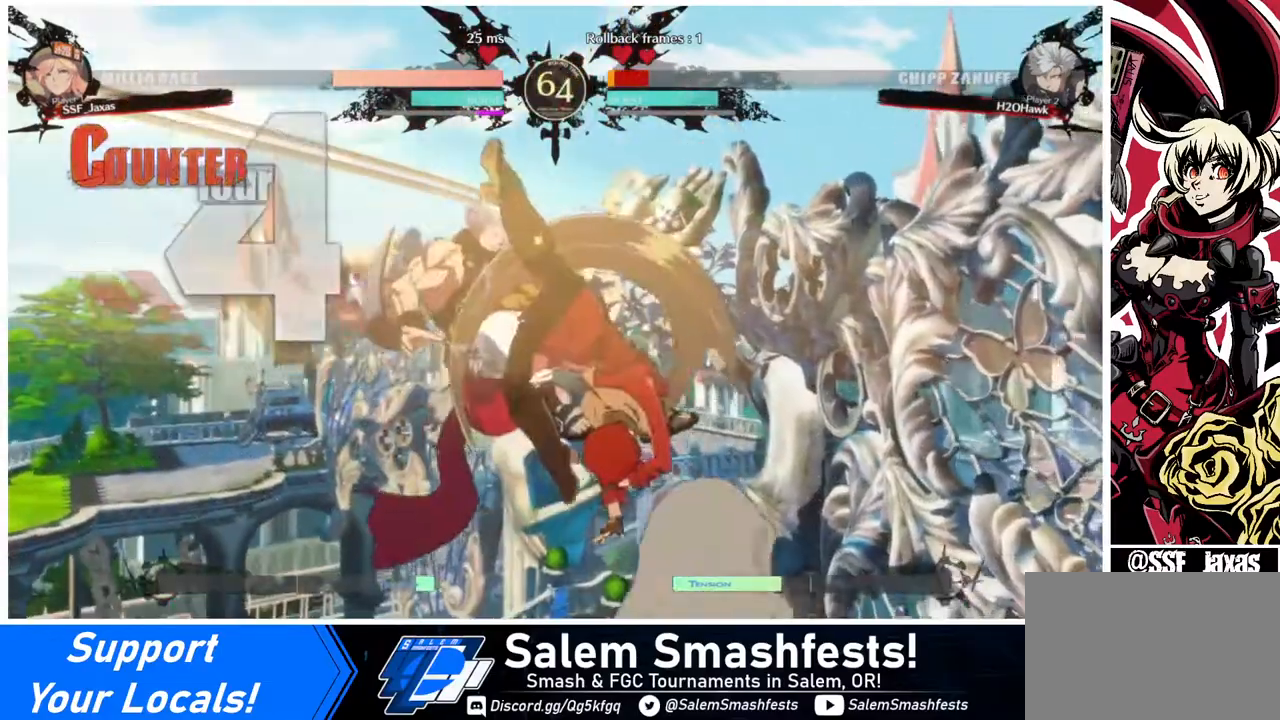
{"buttons": [], "events": [[40, "R2", "up"], [320, "DPAD_LEFT", "down"], [320, "DPAD_UP", "down"], [440, "DPAD_LEFT", "up"], [440, "DPAD_UP", "up"]]}
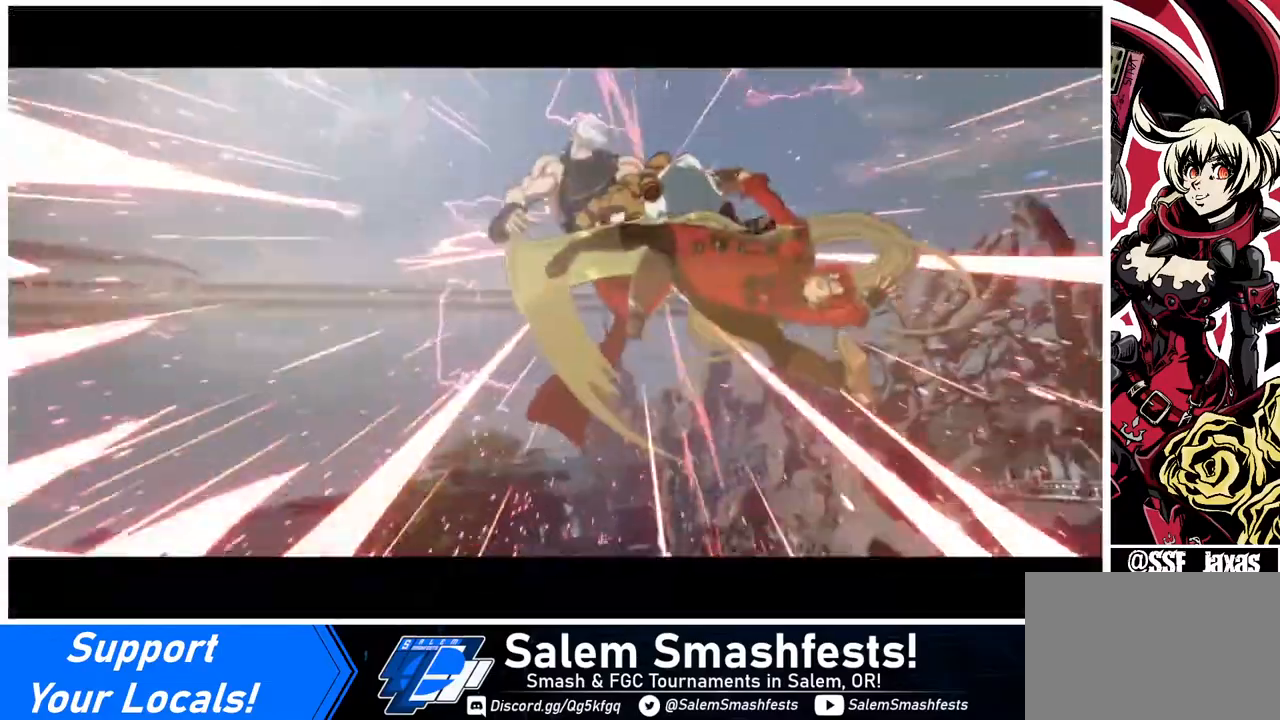
{"buttons": [], "events": [[40, "TRIANGLE", "down"], [160, "TRIANGLE", "up"]]}
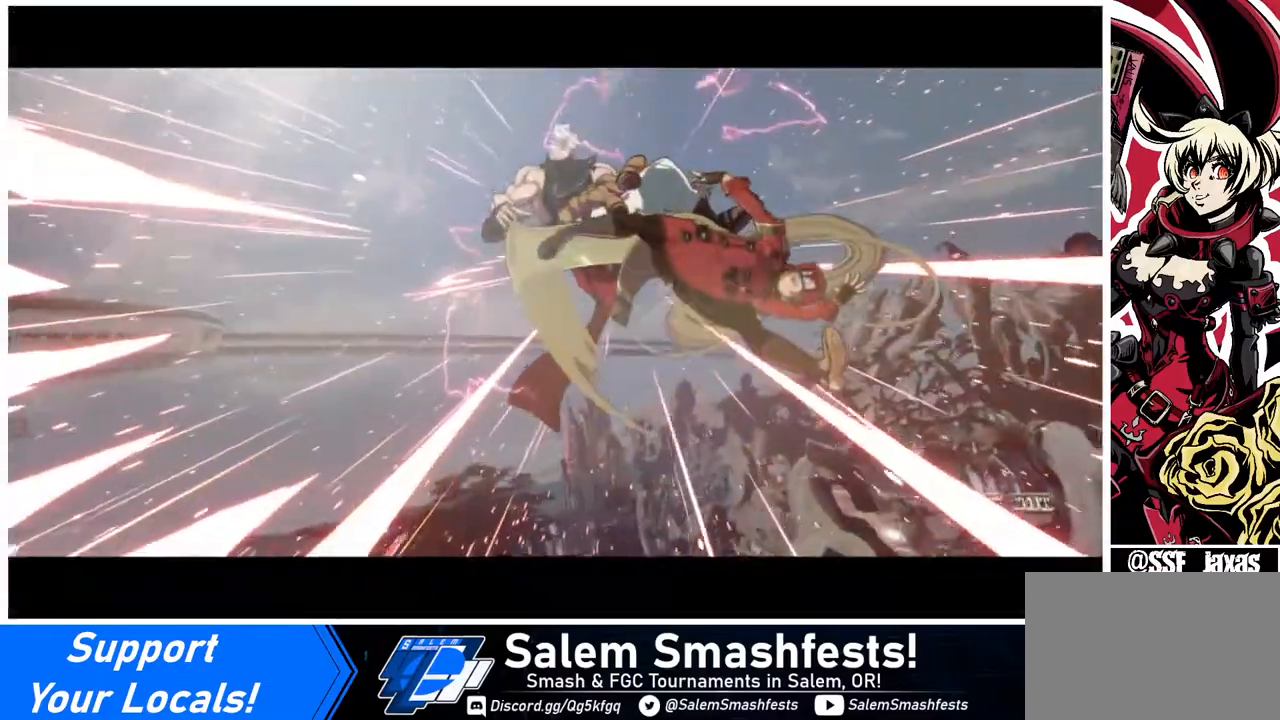
{"buttons": [], "events": []}
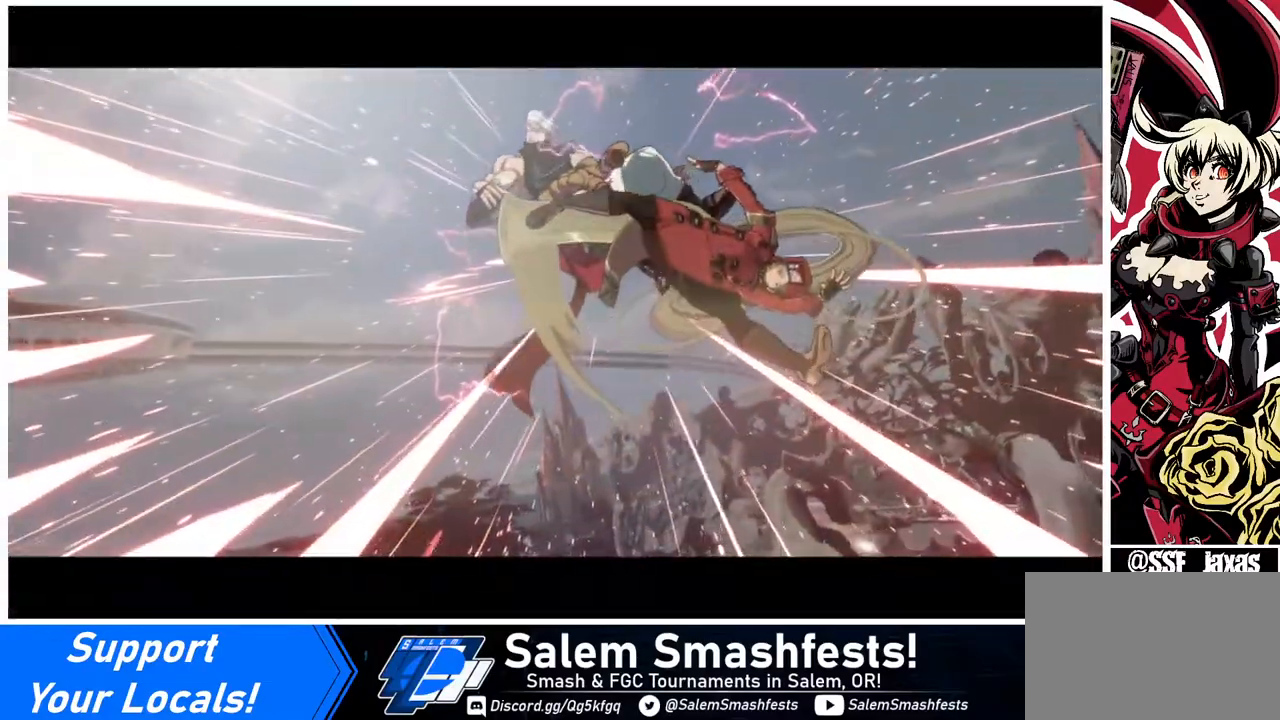
{"buttons": [], "events": []}
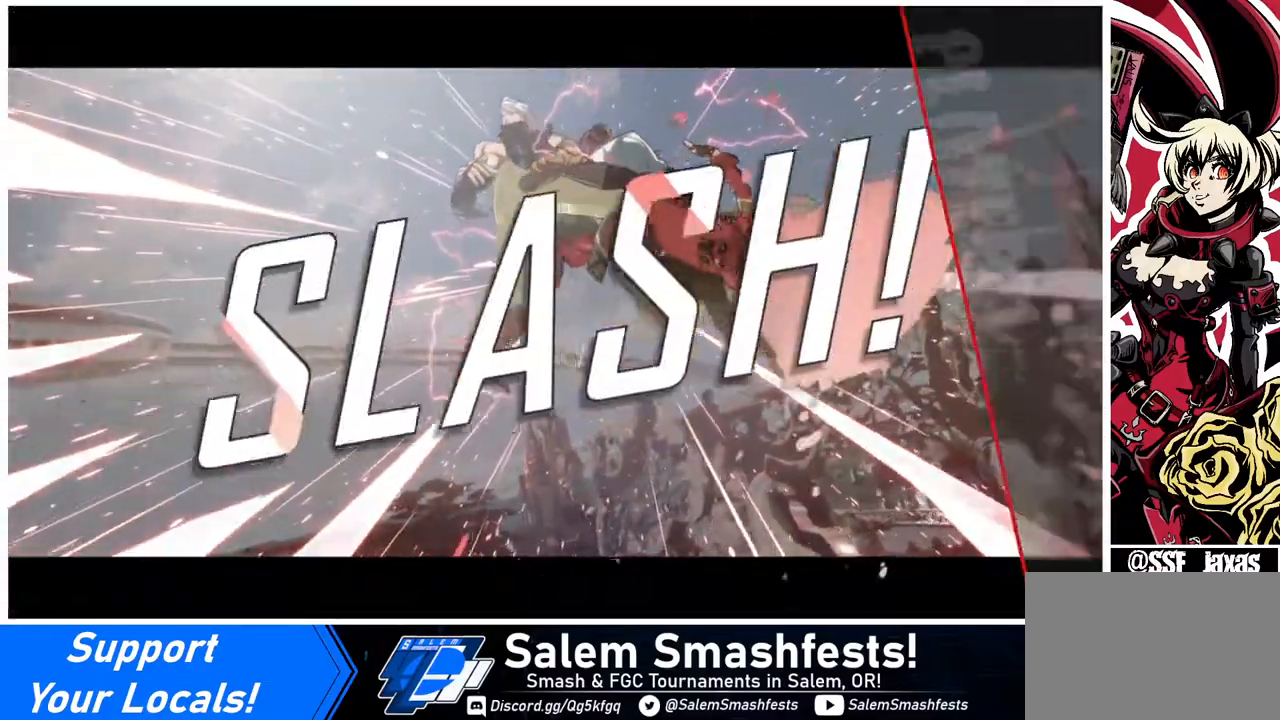
{"buttons": [], "events": []}
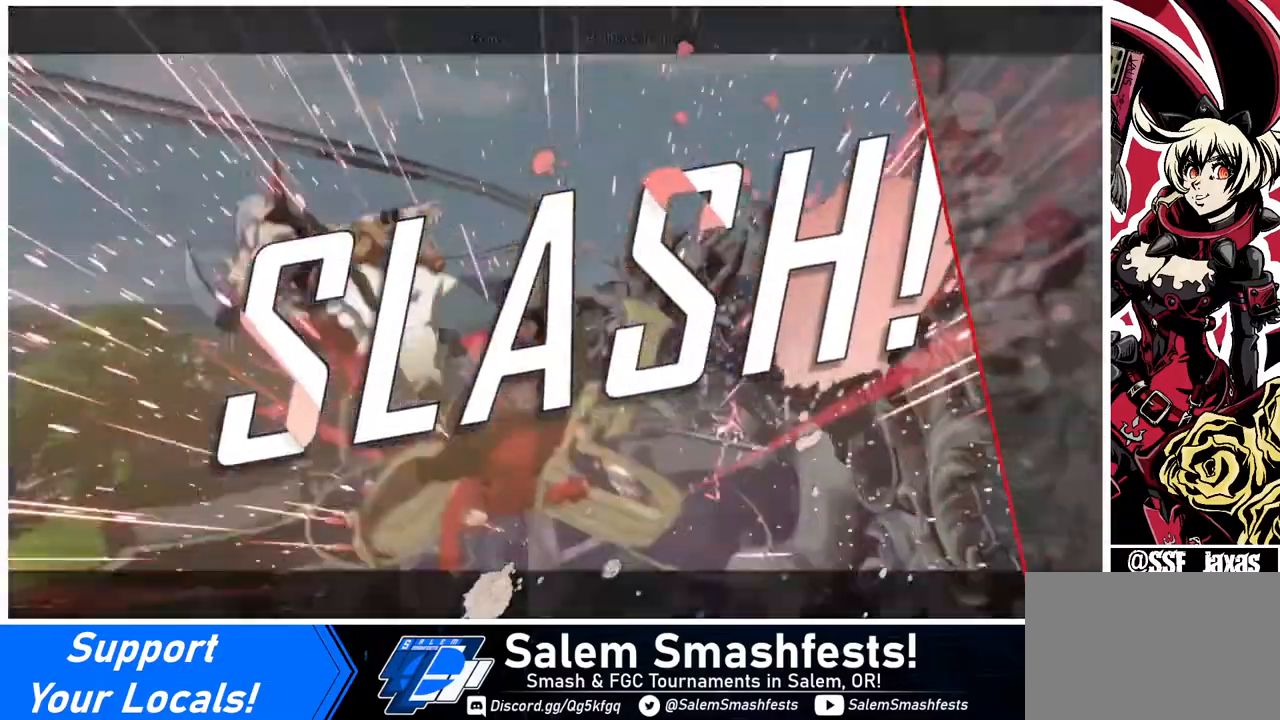
{"buttons": [], "events": []}
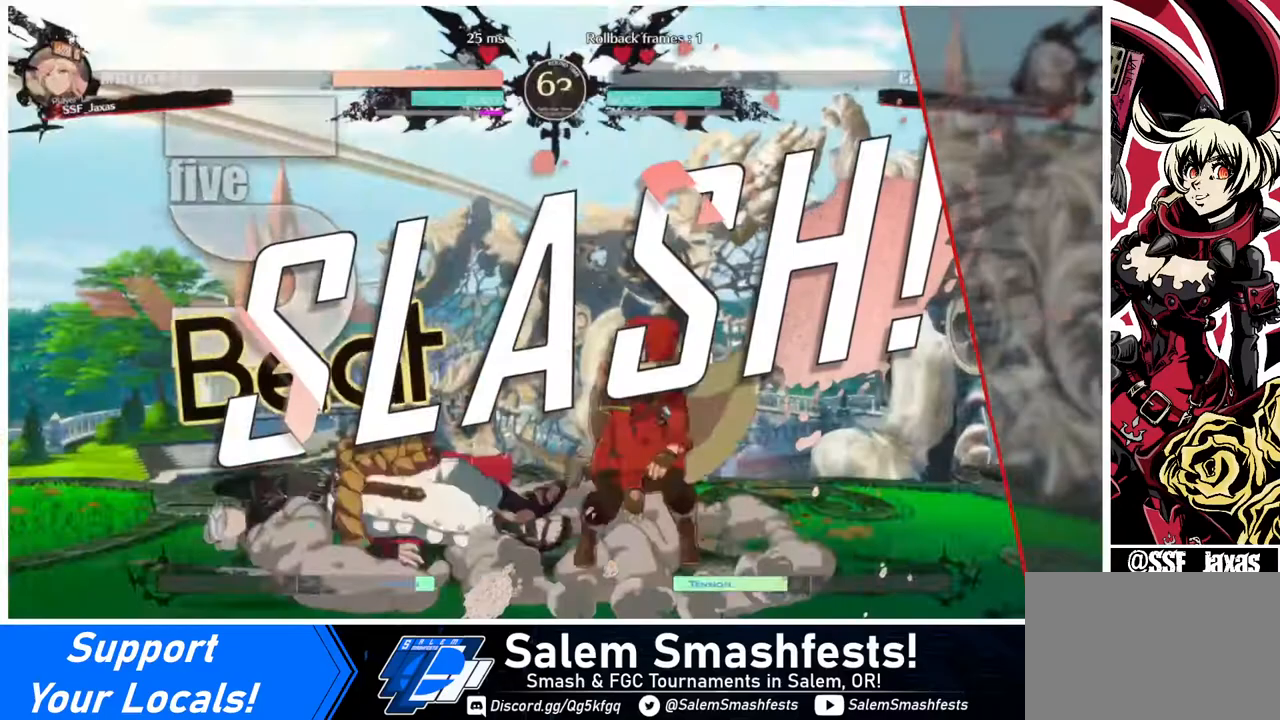
{"buttons": [], "events": [[360, "CROSS", "down"], [440, "CROSS", "up"]]}
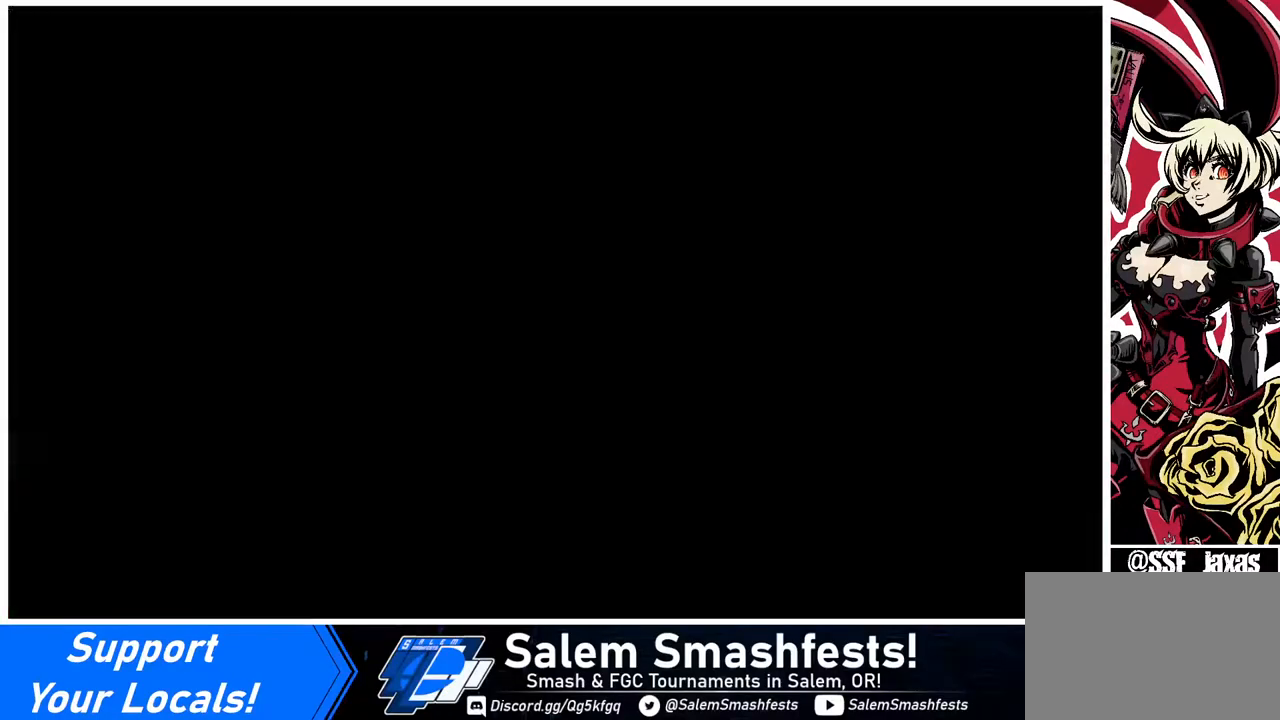
{"buttons": [], "events": [[40, "CROSS", "down"], [160, "CROSS", "up"]]}
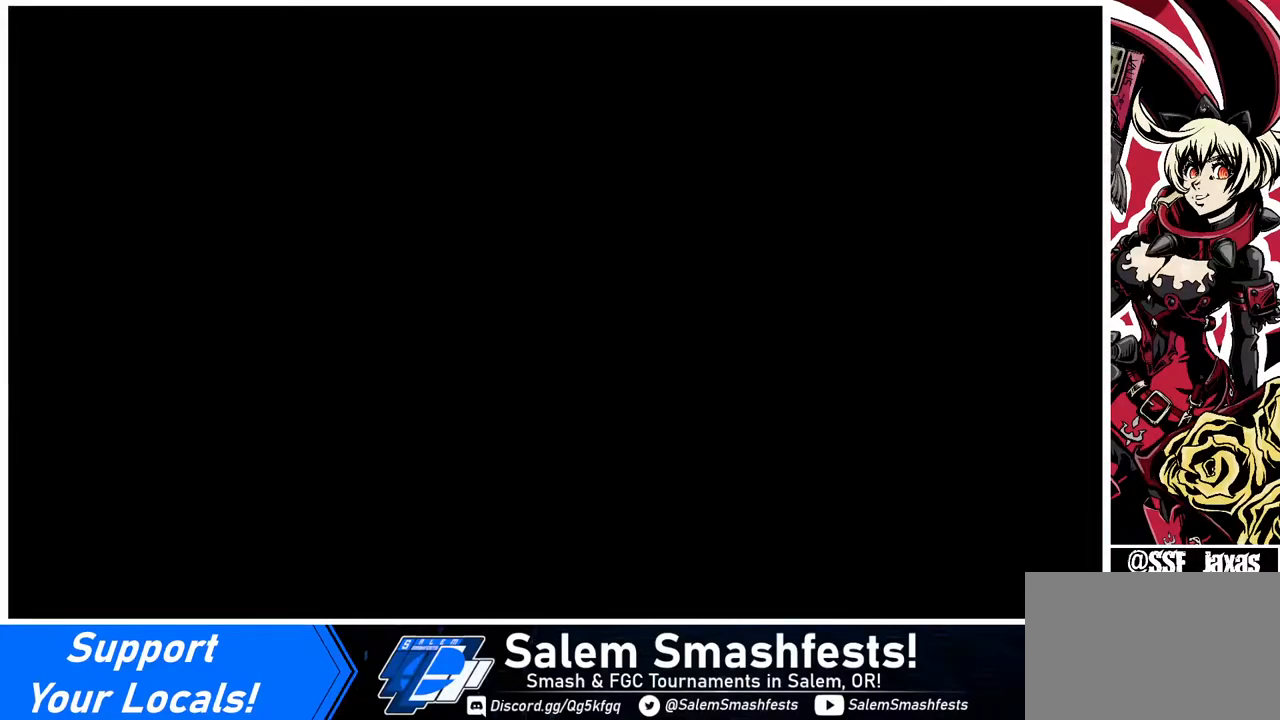
{"buttons": ["TRIANGLE", "R1"], "events": [[120, "CROSS", "down"], [200, "DPAD_LEFT", "down"], [240, "CROSS", "up"], [240, "DPAD_DOWN", "down"], [280, "DPAD_LEFT", "up"], [400, "DPAD_RIGHT", "down"], [440, "DPAD_DOWN", "up"], [480, "R1", "down"], [520, "DPAD_RIGHT", "up"], [520, "TRIANGLE", "down"]]}
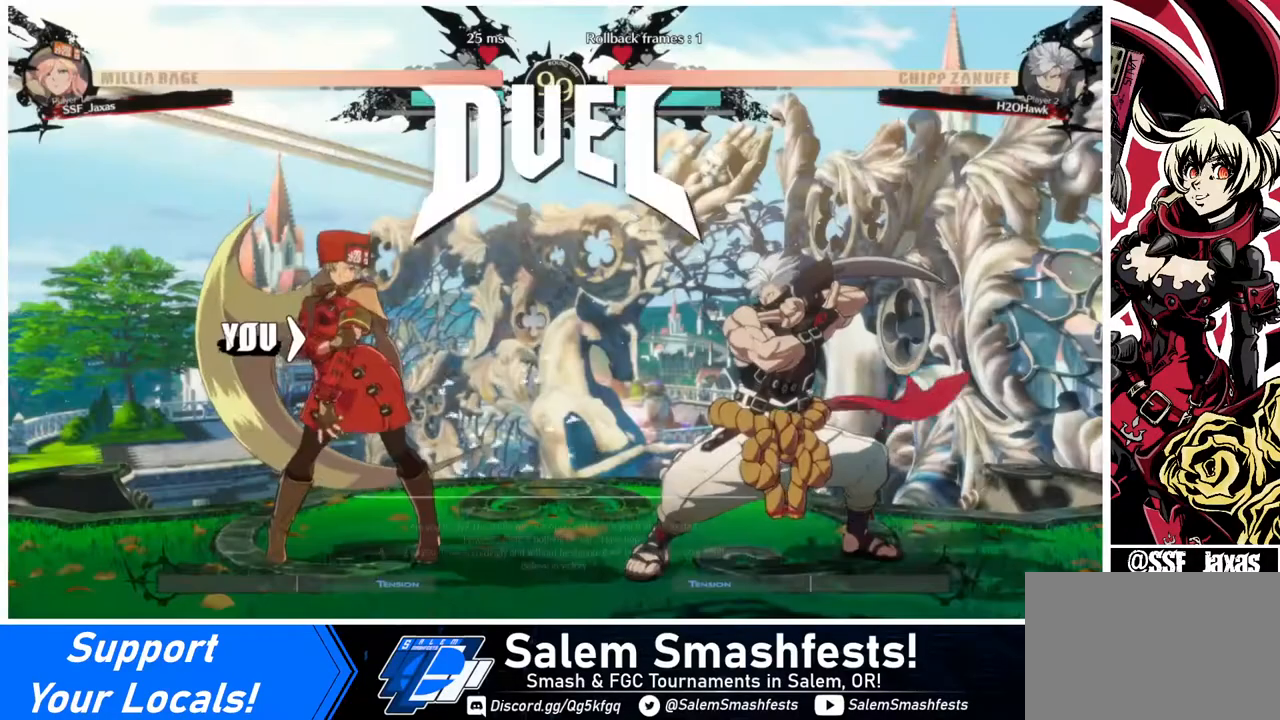
{"buttons": [], "events": [[40, "CROSS", "down"], [40, "DPAD_DOWN", "down"], [40, "DPAD_LEFT", "down"], [80, "SQUARE", "down"], [160, "CROSS", "up"], [160, "DPAD_LEFT", "up"], [160, "R1", "up"], [160, "SQUARE", "up"], [160, "TRIANGLE", "up"], [240, "DPAD_DOWN", "up"], [240, "DPAD_RIGHT", "down"], [240, "R1", "down"], [320, "R1", "up"], [440, "DPAD_RIGHT", "up"]]}
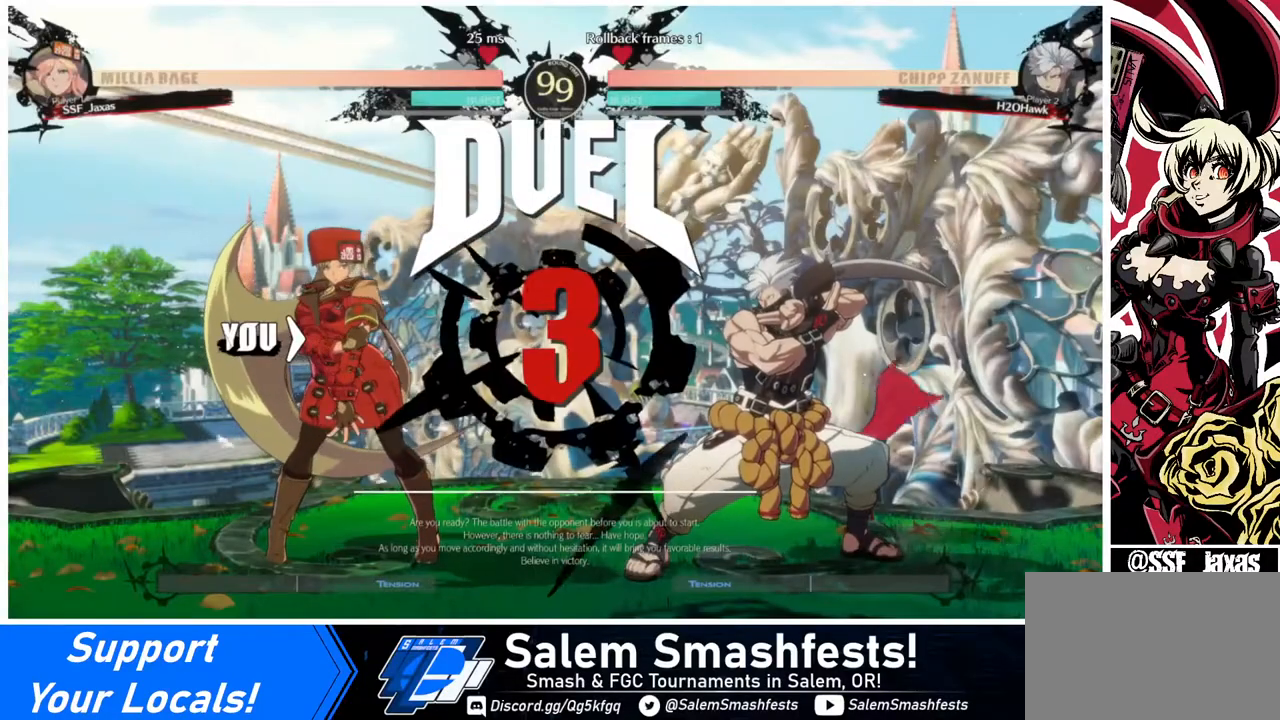
{"buttons": ["DPAD_DOWN"], "events": [[440, "DPAD_DOWN", "down"], [440, "DPAD_LEFT", "down"], [520, "DPAD_LEFT", "up"]]}
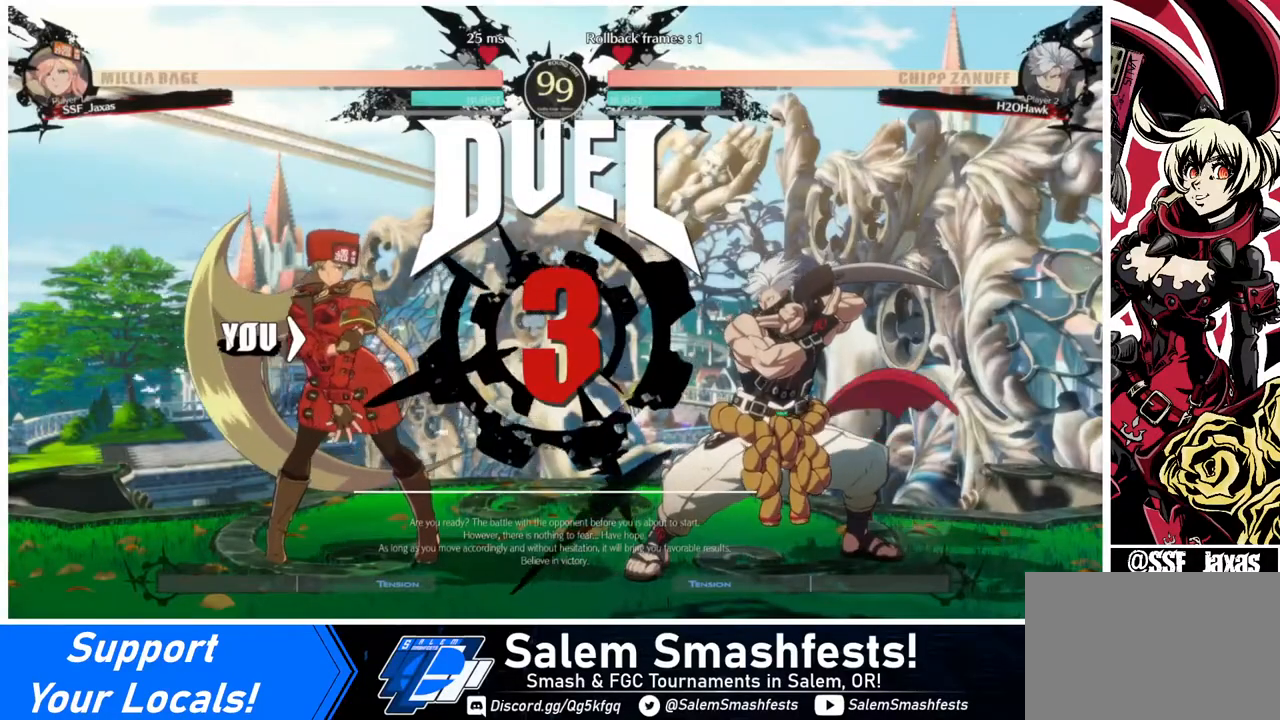
{"buttons": [], "events": [[120, "DPAD_RIGHT", "down"], [160, "DPAD_DOWN", "up"], [160, "DPAD_RIGHT", "up"]]}